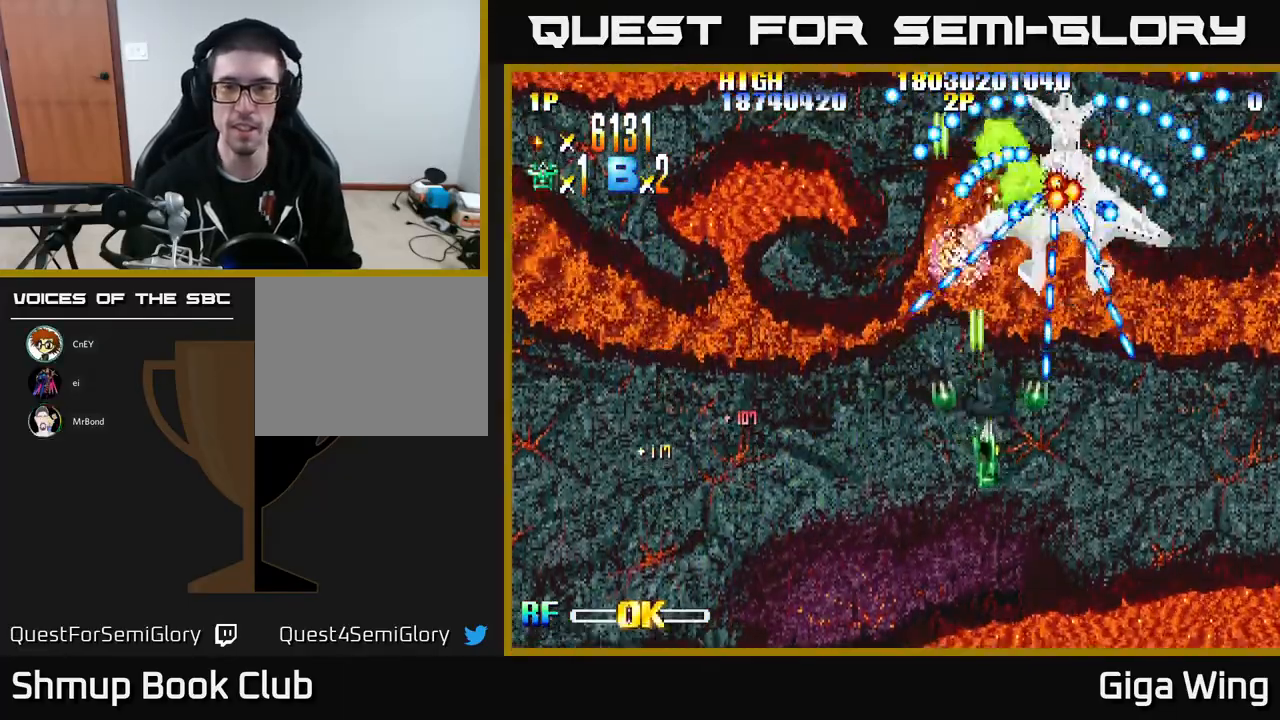
Gameplay with a controller (Xbox layout); each line is a JSON object with the inputs held at the frame after it. "events" lists button and stick changes between this image and that frame as [ms after this image, input, new state], when the widget could be followed in between. Not read: right_stick.
{"buttons": ["A", "DPAD_DOWN", "DPAD_RIGHT"], "left_stick": "center", "events": [[133, "A", "down"], [133, "DPAD_DOWN", "up"], [133, "DPAD_LEFT", "down"], [150, "R2", "up"], [167, "DPAD_UP", "down"], [217, "DPAD_UP", "up"], [283, "DPAD_DOWN", "down"], [300, "DPAD_LEFT", "up"], [433, "DPAD_RIGHT", "down"]]}
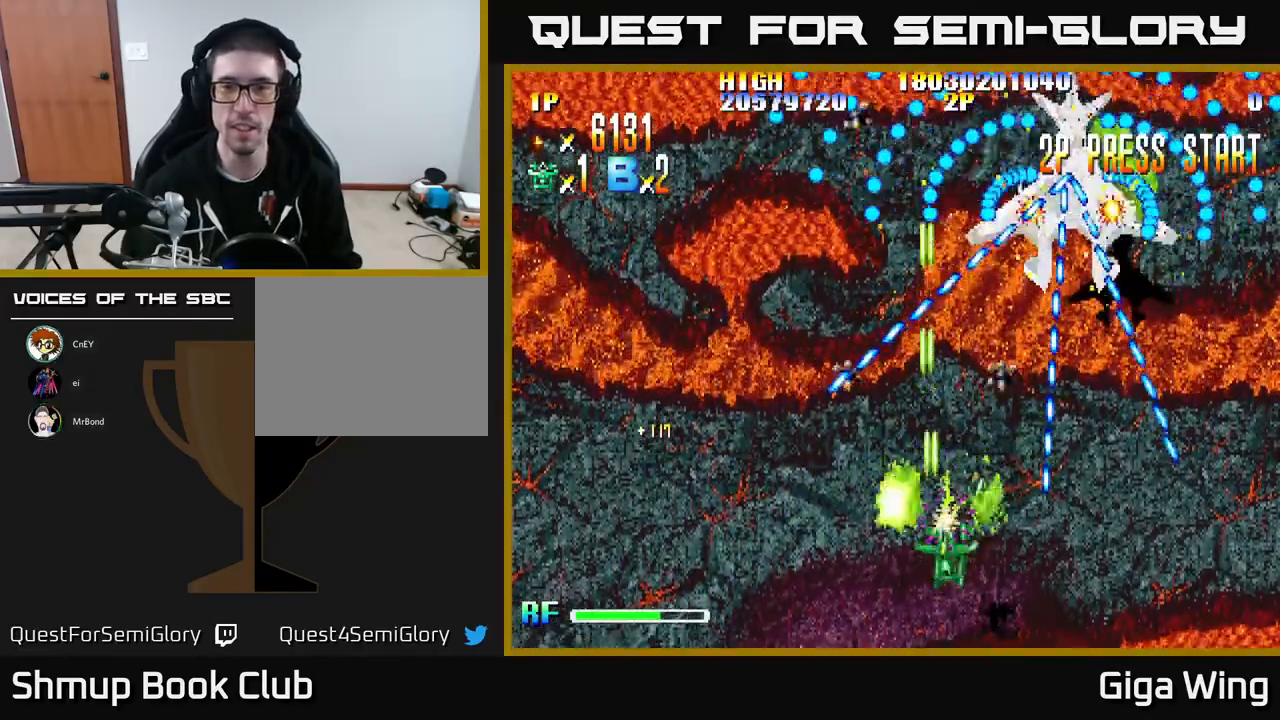
{"buttons": ["A", "DPAD_UP"], "left_stick": "center", "events": [[33, "DPAD_DOWN", "up"], [33, "DPAD_RIGHT", "up"], [133, "DPAD_LEFT", "down"], [183, "DPAD_UP", "down"], [267, "DPAD_LEFT", "up"]]}
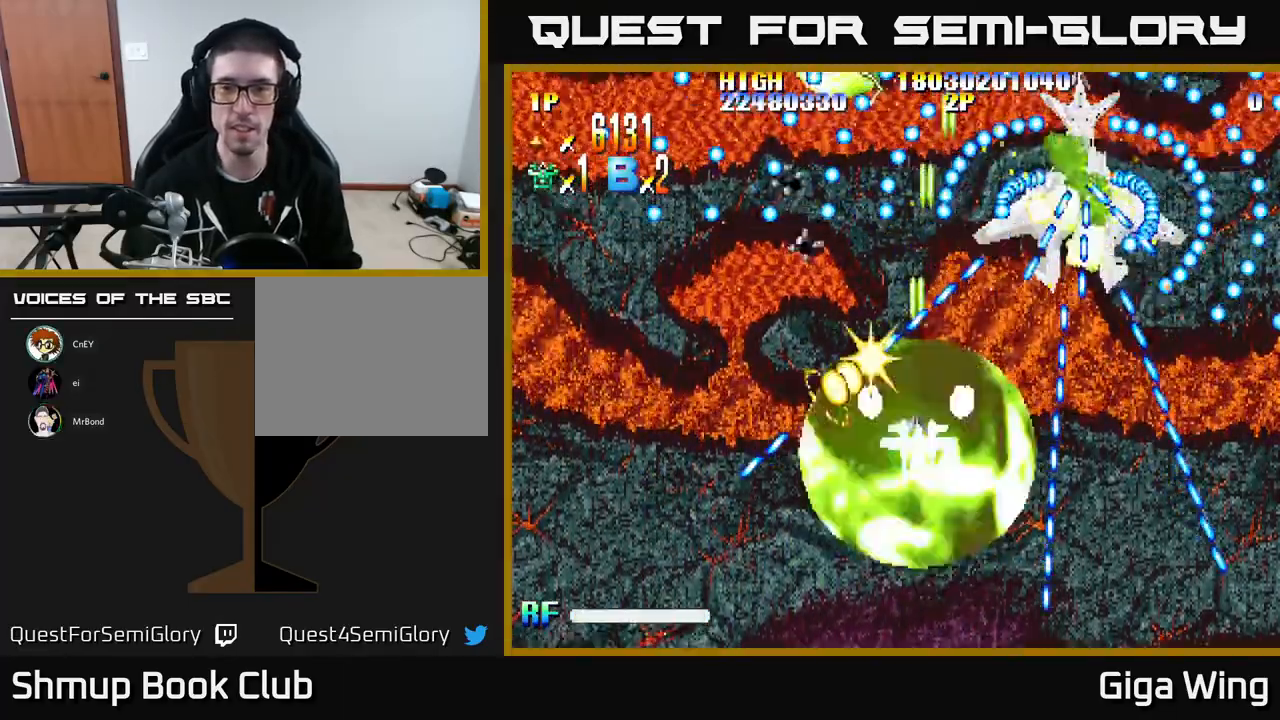
{"buttons": ["A", "DPAD_UP"], "left_stick": "center", "events": [[333, "DPAD_LEFT", "down"], [433, "DPAD_LEFT", "up"]]}
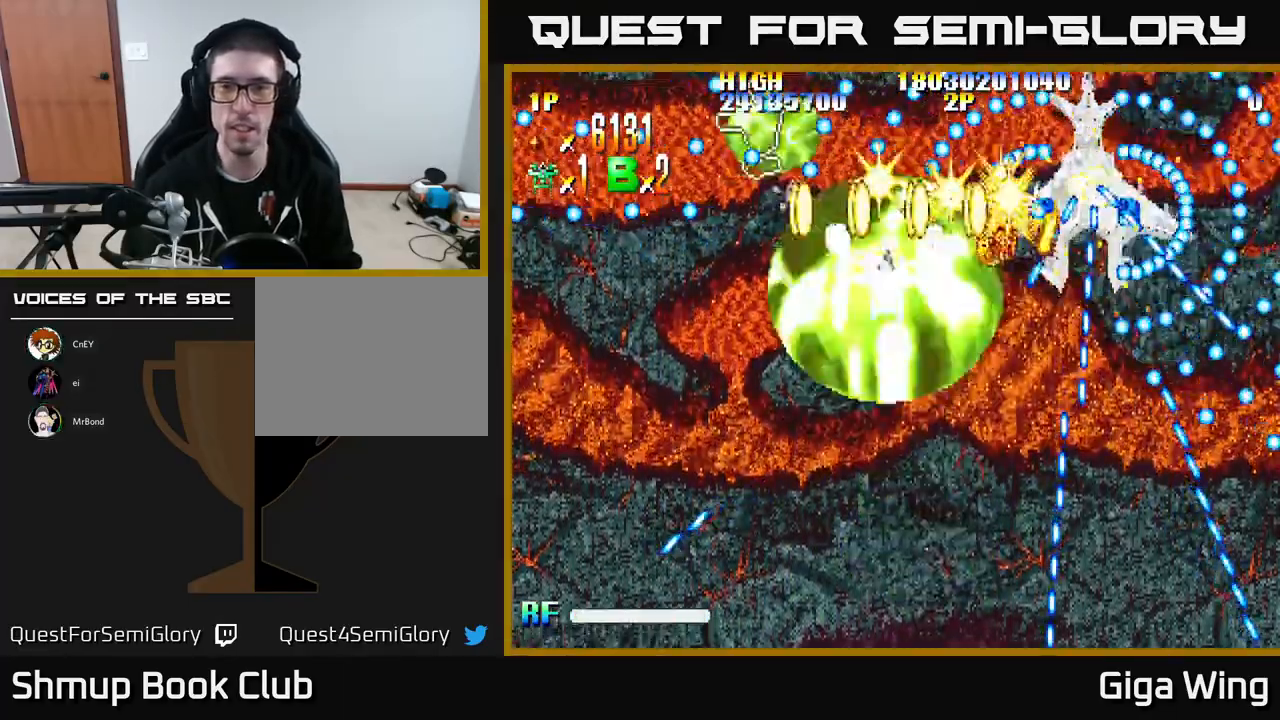
{"buttons": ["A", "DPAD_DOWN"], "left_stick": "center", "events": [[400, "DPAD_UP", "up"], [433, "DPAD_DOWN", "down"]]}
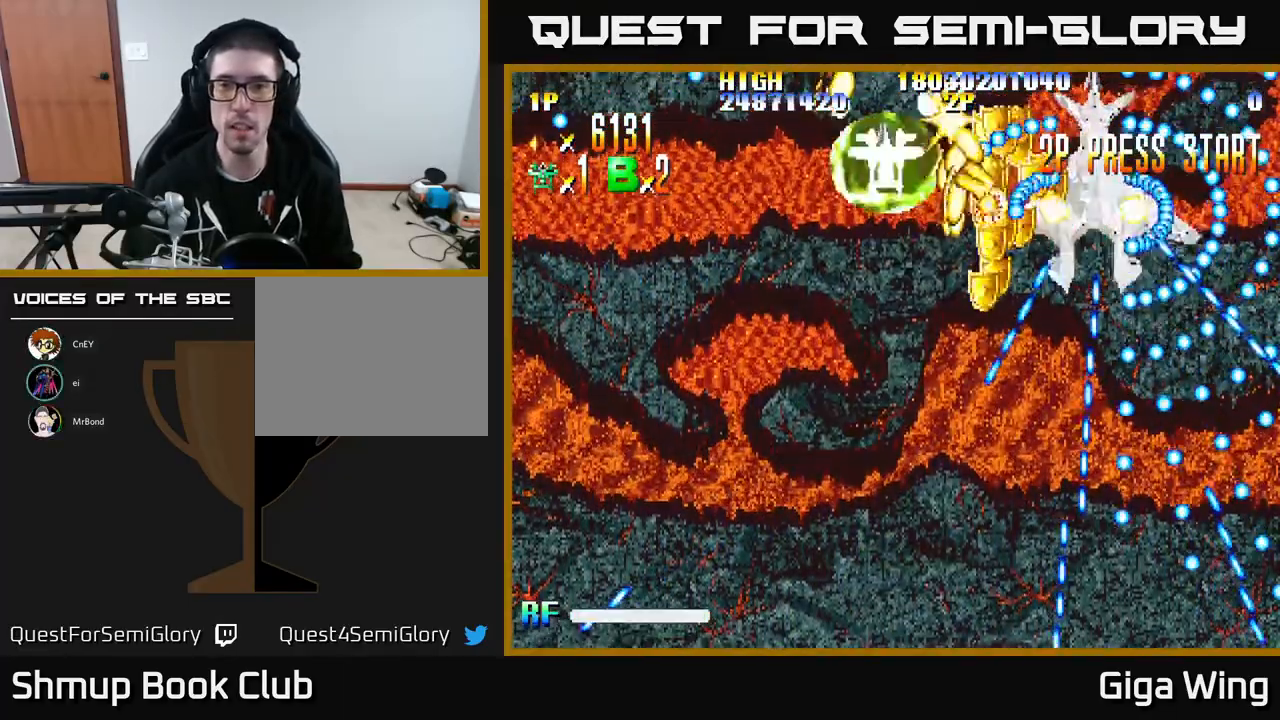
{"buttons": ["A", "DPAD_DOWN"], "left_stick": "center", "events": [[133, "DPAD_DOWN", "up"], [150, "DPAD_LEFT", "down"], [217, "DPAD_LEFT", "up"], [233, "DPAD_DOWN", "down"], [267, "DPAD_RIGHT", "down"], [333, "DPAD_DOWN", "up"], [433, "DPAD_DOWN", "down"], [483, "DPAD_RIGHT", "up"]]}
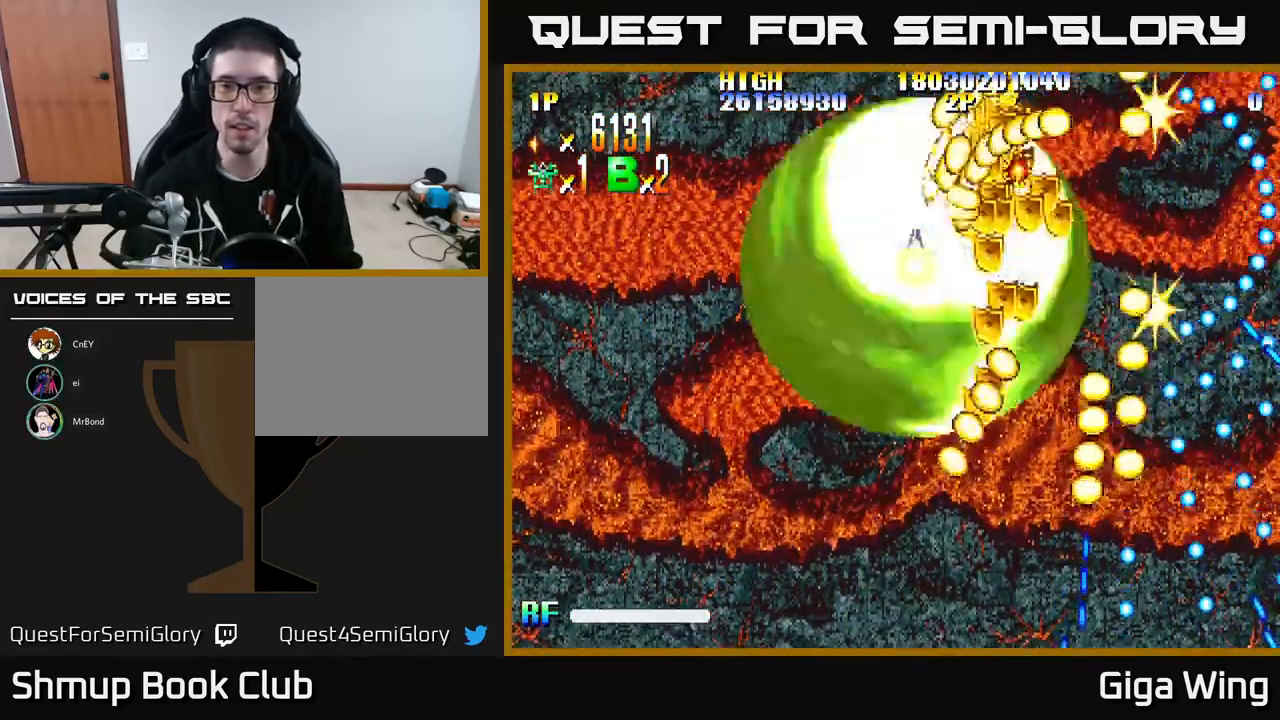
{"buttons": ["R2", "DPAD_DOWN", "DPAD_RIGHT"], "left_stick": "center", "events": [[150, "DPAD_RIGHT", "down"], [233, "R2", "down"], [333, "A", "up"]]}
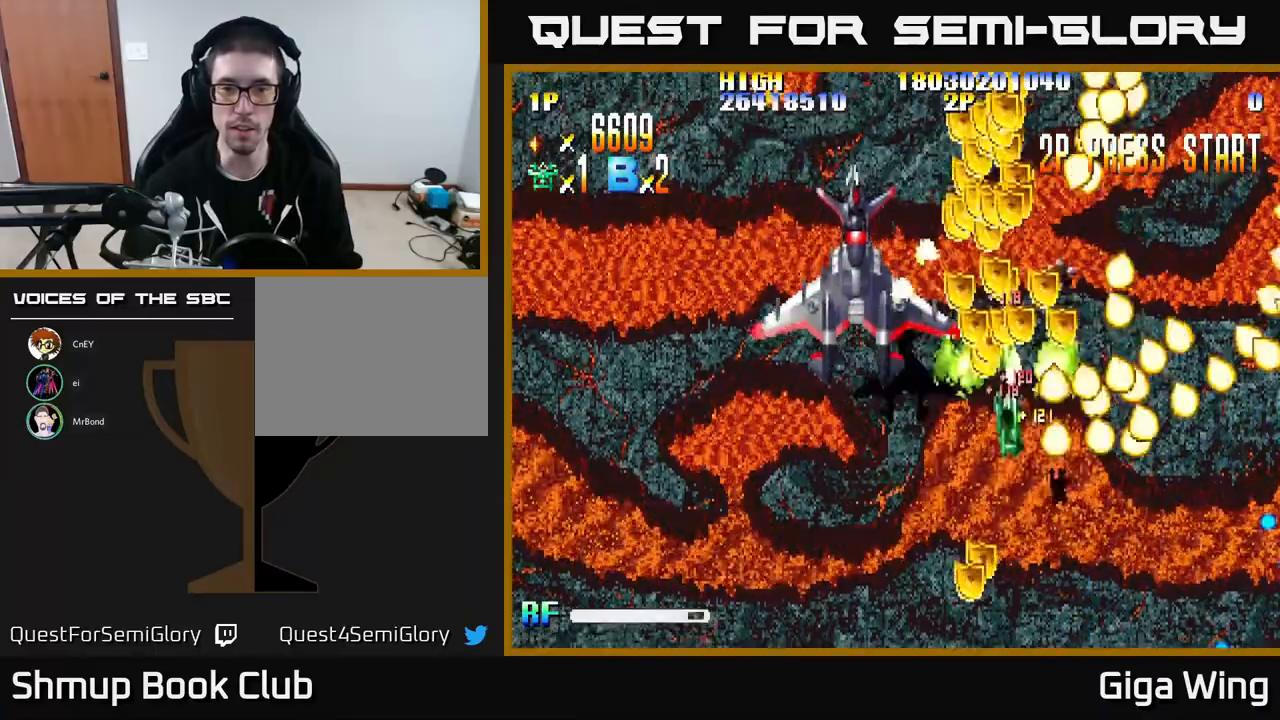
{"buttons": ["R2", "DPAD_DOWN"], "left_stick": "center", "events": [[50, "DPAD_DOWN", "up"], [83, "DPAD_UP", "down"], [150, "DPAD_RIGHT", "up"], [233, "DPAD_LEFT", "down"], [333, "DPAD_UP", "up"], [400, "DPAD_DOWN", "down"], [450, "DPAD_LEFT", "up"]]}
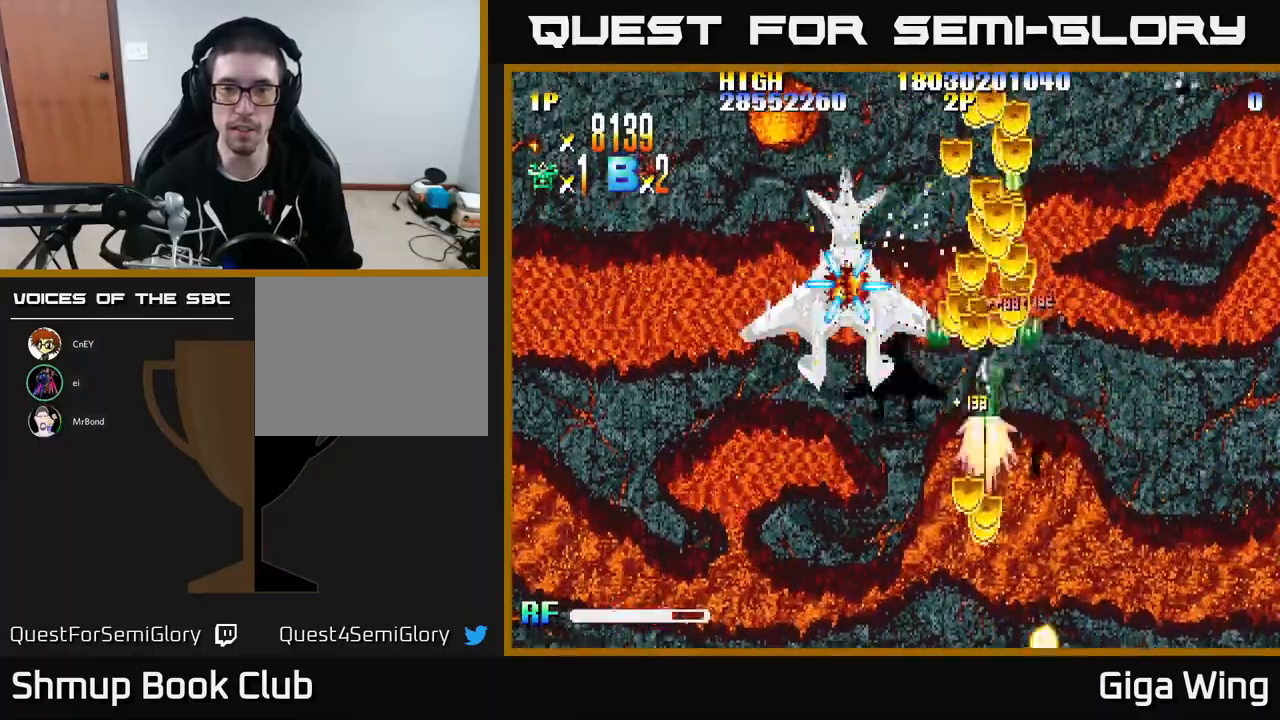
{"buttons": ["R2", "DPAD_UP", "DPAD_LEFT"], "left_stick": "center", "events": [[300, "DPAD_RIGHT", "down"], [333, "DPAD_DOWN", "up"], [417, "DPAD_UP", "down"], [433, "DPAD_RIGHT", "up"], [467, "DPAD_LEFT", "down"]]}
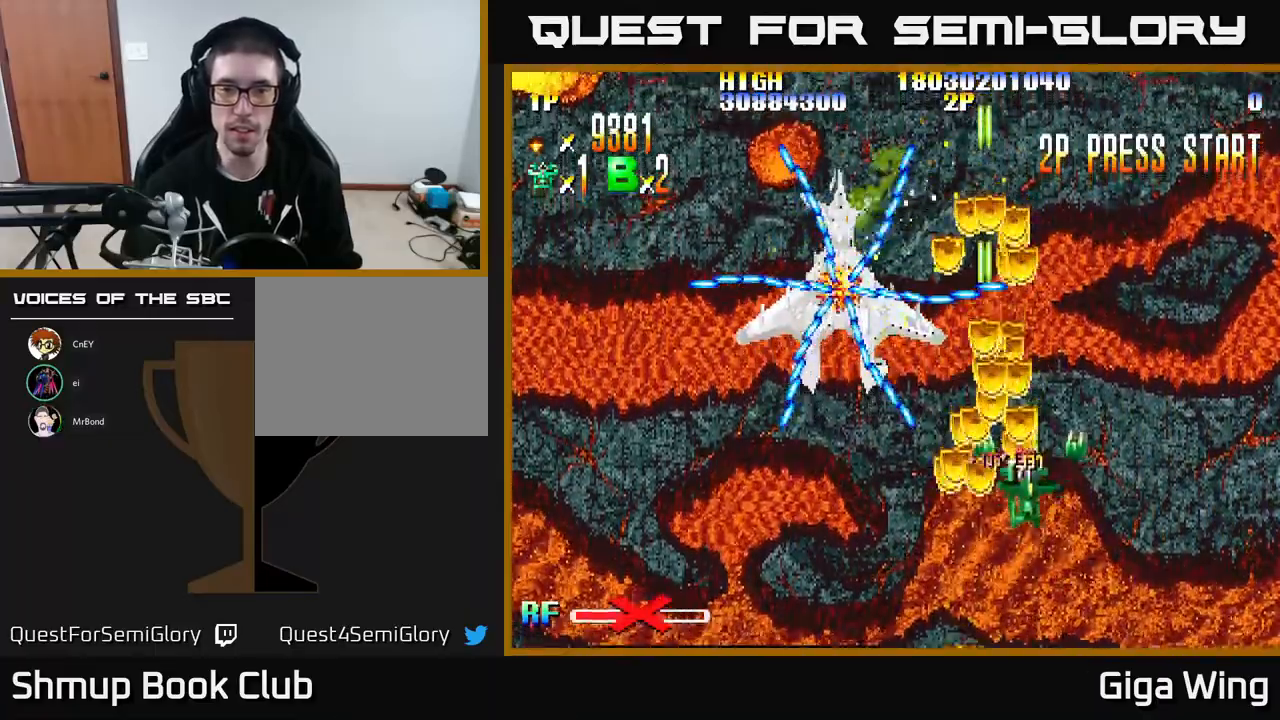
{"buttons": ["R2", "DPAD_DOWN"], "left_stick": "center", "events": [[117, "DPAD_LEFT", "up"], [133, "DPAD_RIGHT", "down"], [150, "DPAD_RIGHT", "up"], [217, "DPAD_LEFT", "down"], [333, "DPAD_UP", "up"], [350, "DPAD_LEFT", "up"], [367, "DPAD_RIGHT", "down"], [467, "DPAD_RIGHT", "up"], [483, "DPAD_DOWN", "down"]]}
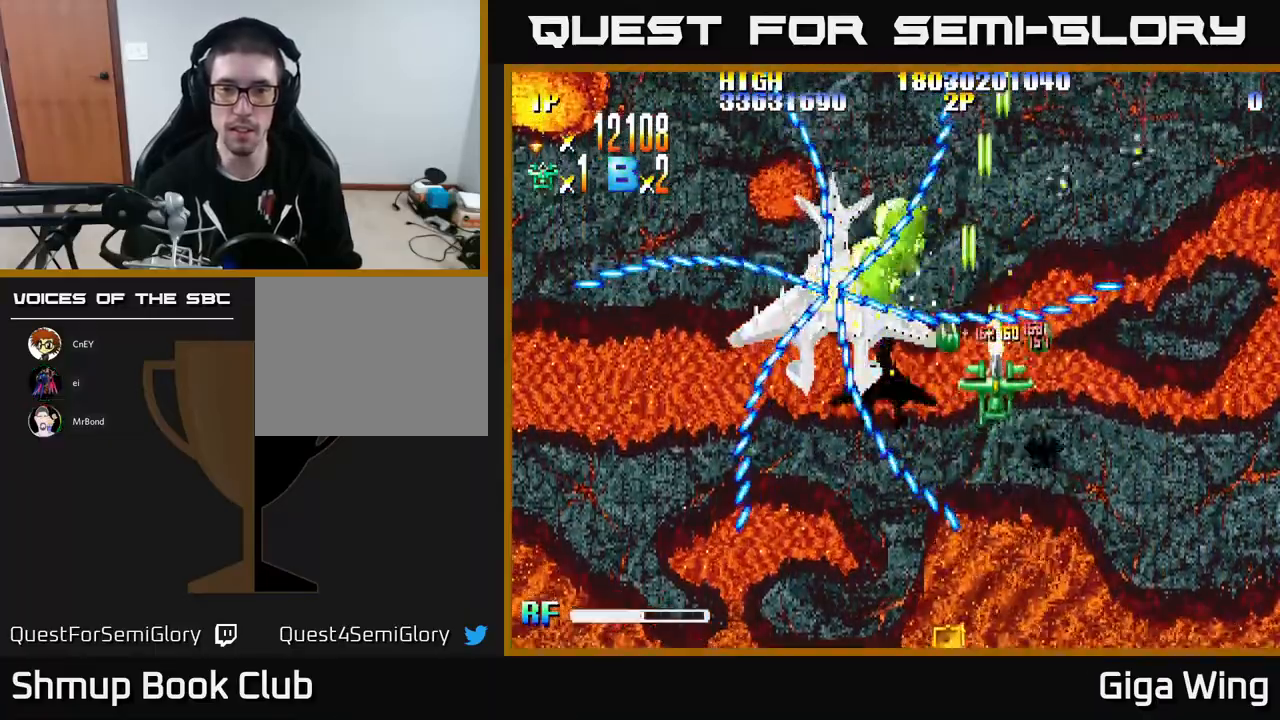
{"buttons": ["A", "DPAD_DOWN", "DPAD_RIGHT"], "left_stick": "center", "events": [[33, "DPAD_LEFT", "down"], [133, "DPAD_DOWN", "up"], [200, "DPAD_LEFT", "up"], [217, "A", "down"], [233, "DPAD_RIGHT", "down"], [250, "R2", "up"], [267, "DPAD_DOWN", "down"]]}
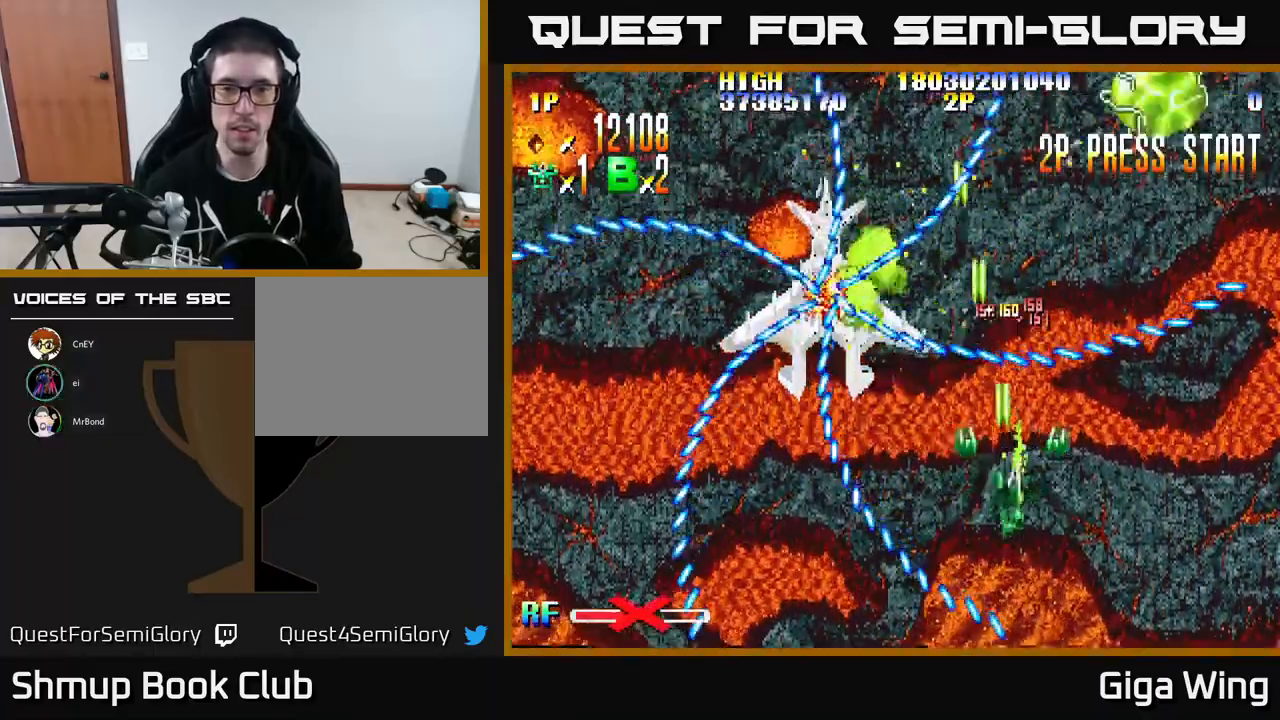
{"buttons": ["A", "DPAD_LEFT"], "left_stick": "center", "events": [[50, "DPAD_RIGHT", "up"], [100, "DPAD_LEFT", "down"], [133, "DPAD_DOWN", "up"]]}
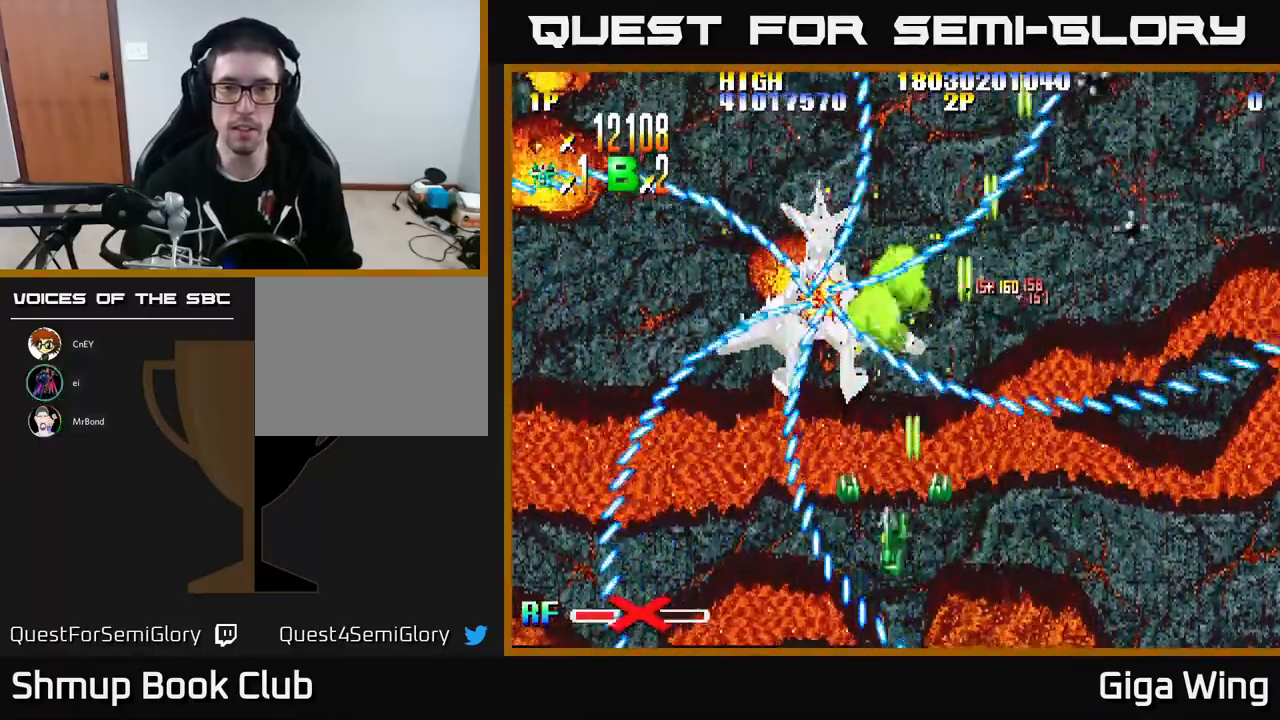
{"buttons": ["R2"], "left_stick": "center", "events": [[50, "R2", "down"], [100, "A", "up"], [100, "DPAD_LEFT", "up"], [200, "DPAD_UP", "down"], [233, "DPAD_LEFT", "down"], [317, "DPAD_UP", "up"], [450, "DPAD_LEFT", "up"]]}
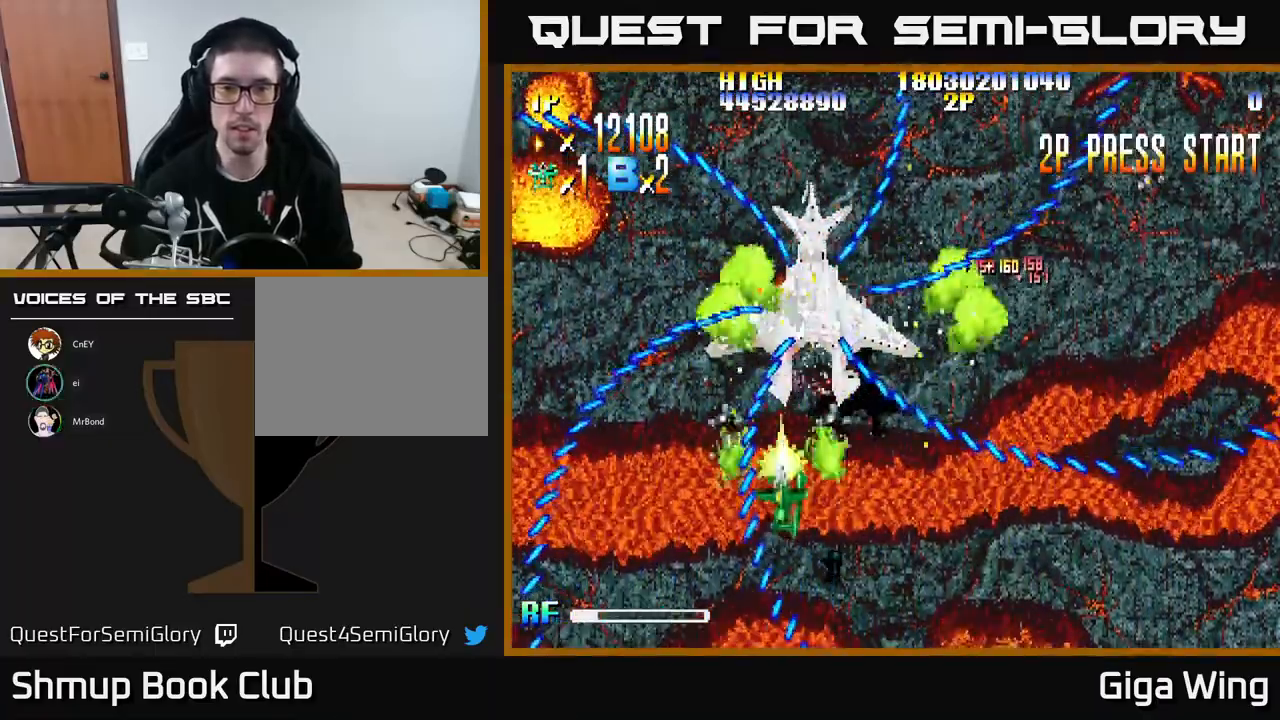
{"buttons": ["A", "DPAD_DOWN", "DPAD_RIGHT"], "left_stick": "center", "events": [[167, "DPAD_DOWN", "down"], [217, "A", "down"], [250, "DPAD_RIGHT", "down"], [267, "R2", "up"], [350, "DPAD_DOWN", "up"], [483, "DPAD_DOWN", "down"]]}
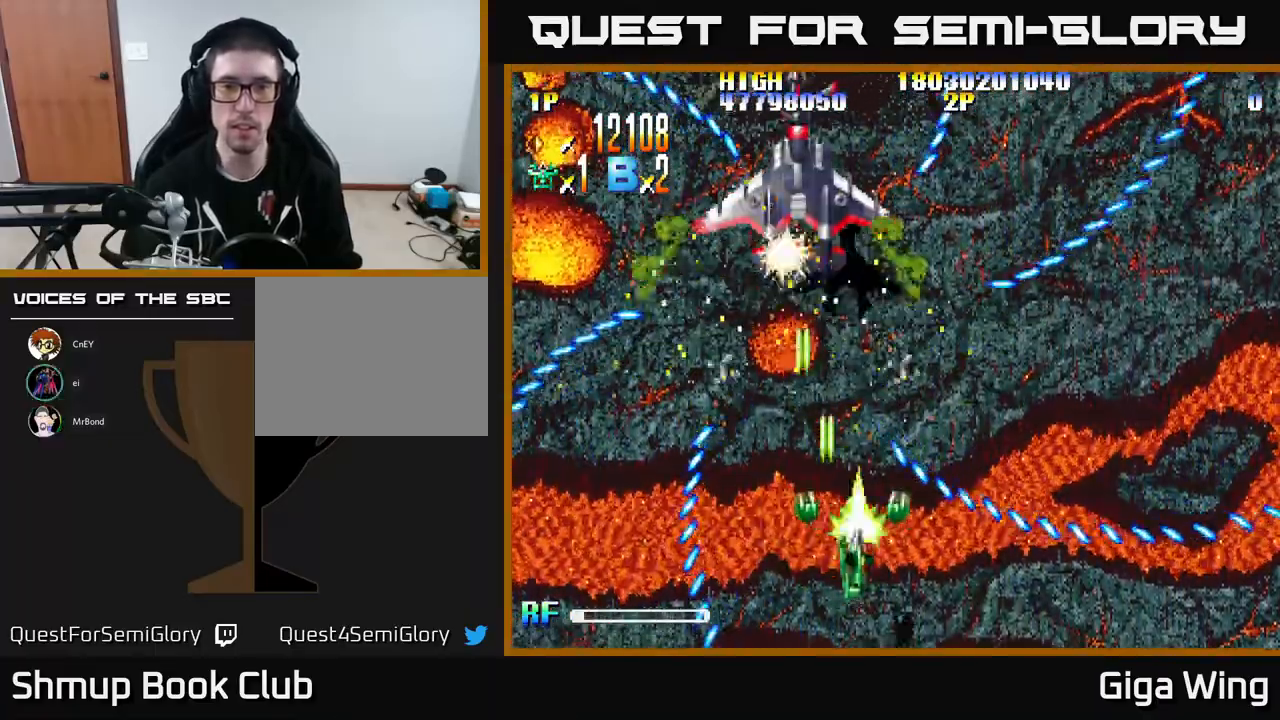
{"buttons": ["A", "DPAD_UP"], "left_stick": "center", "events": [[33, "DPAD_RIGHT", "up"], [67, "DPAD_DOWN", "up"], [67, "DPAD_LEFT", "down"], [167, "DPAD_UP", "down"], [367, "DPAD_LEFT", "up"]]}
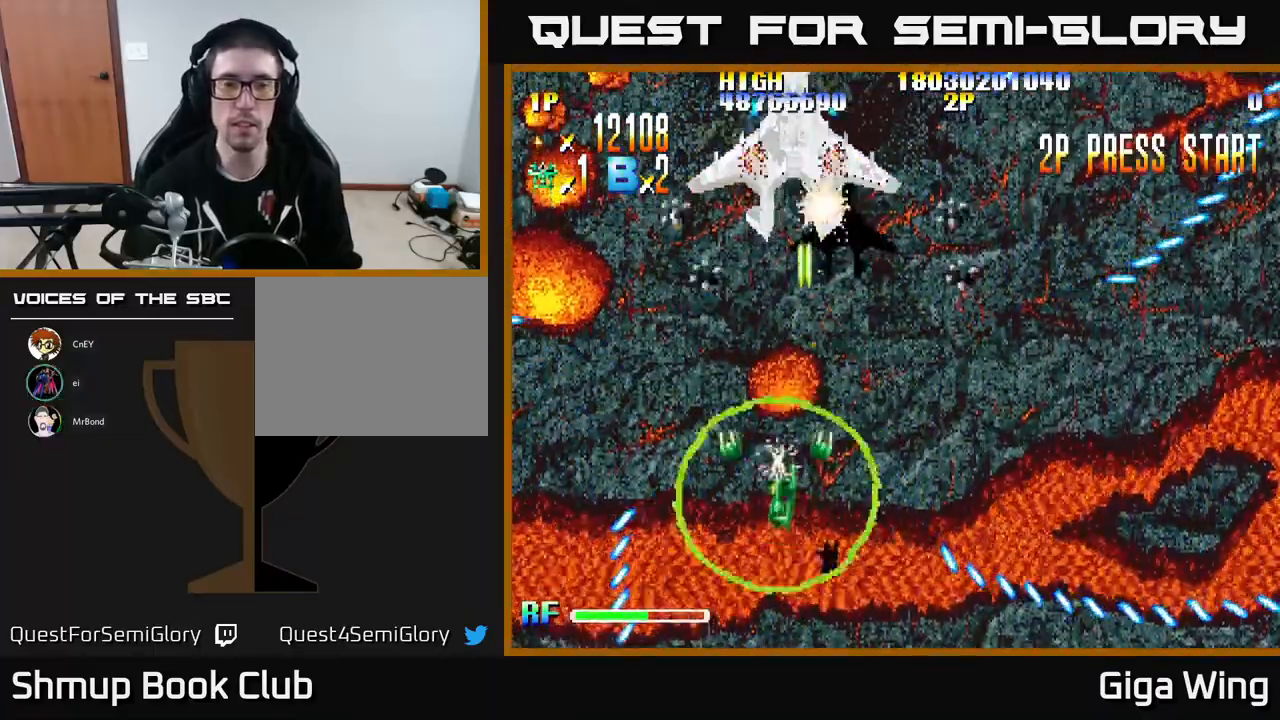
{"buttons": ["A", "DPAD_UP"], "left_stick": "center", "events": [[150, "DPAD_RIGHT", "down"], [233, "DPAD_RIGHT", "up"], [400, "DPAD_LEFT", "down"], [500, "DPAD_LEFT", "up"]]}
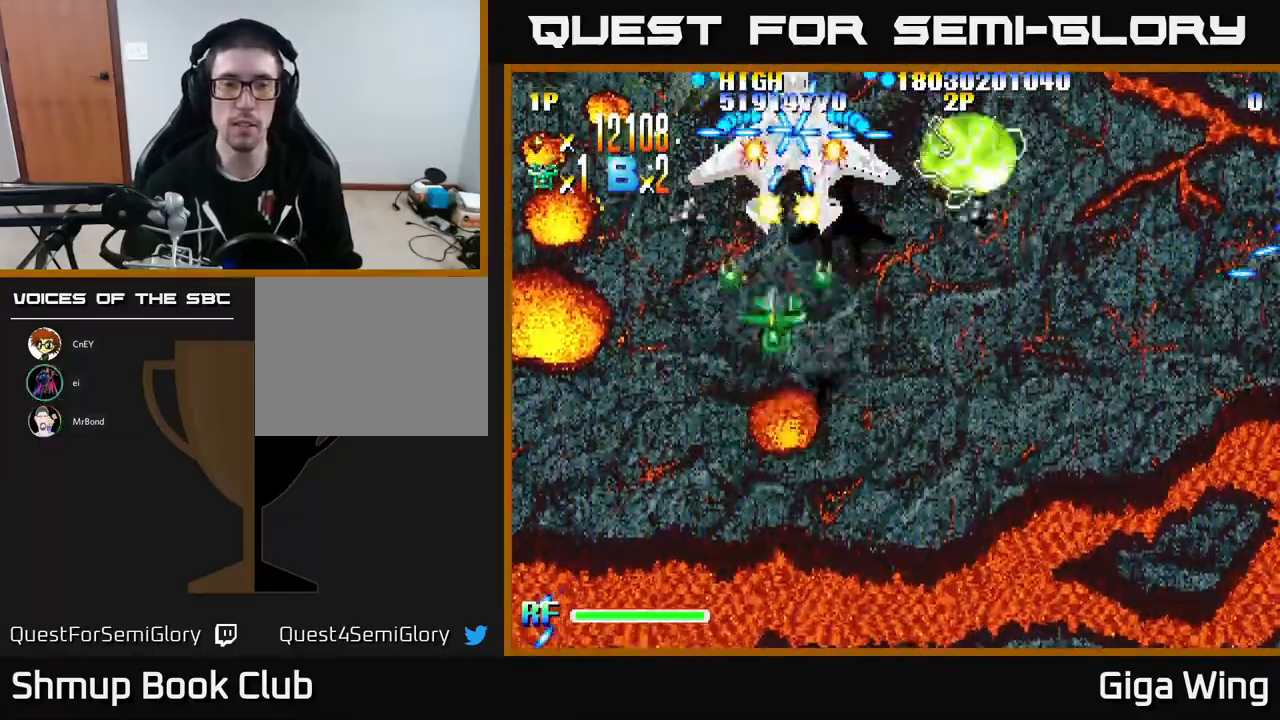
{"buttons": ["A", "DPAD_LEFT"], "left_stick": "center", "events": [[33, "DPAD_RIGHT", "down"], [100, "DPAD_UP", "up"], [133, "DPAD_RIGHT", "up"], [183, "DPAD_DOWN", "down"], [233, "DPAD_DOWN", "up"], [500, "DPAD_LEFT", "down"]]}
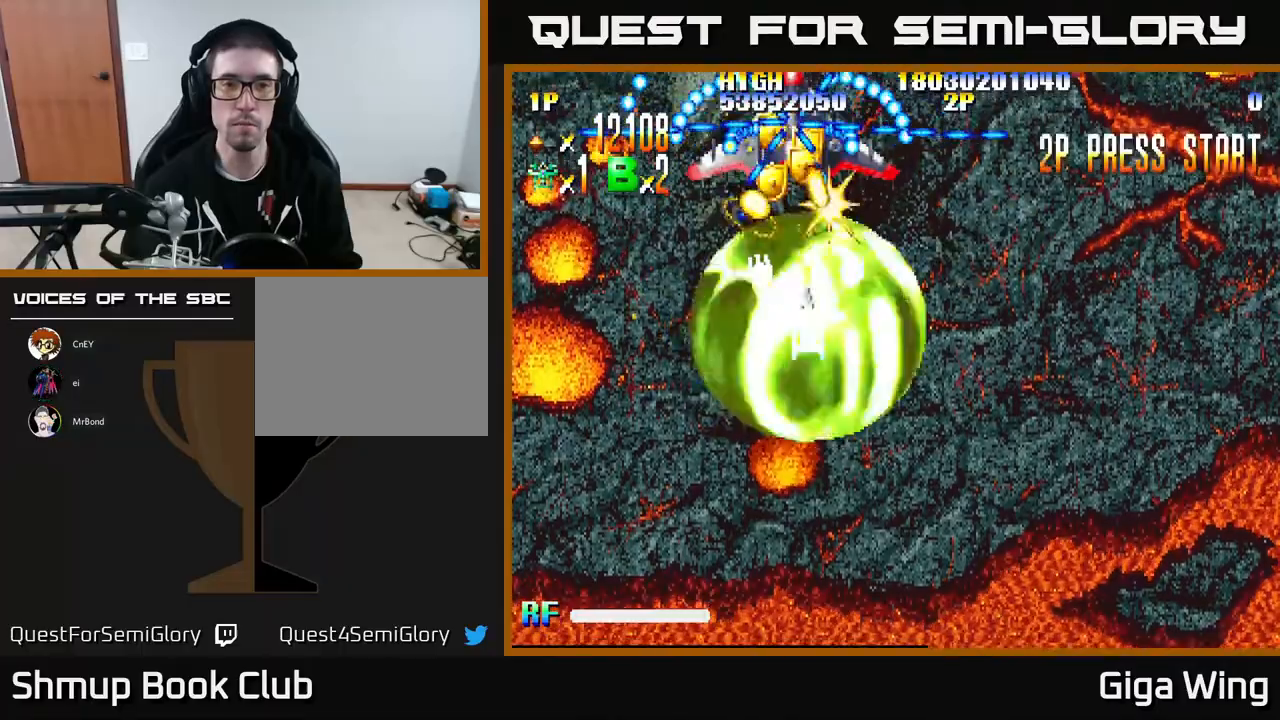
{"buttons": ["A"], "left_stick": "center", "events": [[50, "DPAD_UP", "down"], [100, "DPAD_LEFT", "up"], [183, "DPAD_UP", "up"]]}
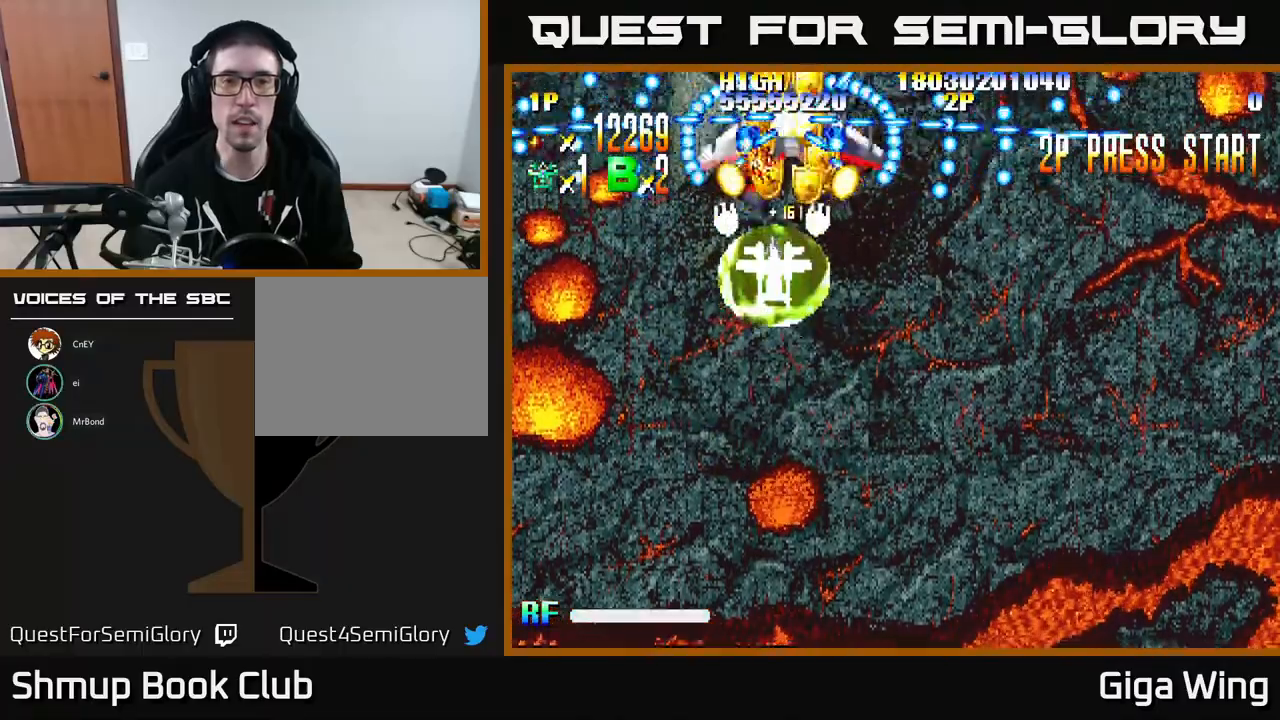
{"buttons": ["A", "DPAD_UP"], "left_stick": "center", "events": [[17, "DPAD_DOWN", "down"], [83, "DPAD_RIGHT", "down"], [150, "DPAD_DOWN", "up"], [233, "DPAD_RIGHT", "up"], [317, "DPAD_LEFT", "down"], [400, "DPAD_UP", "down"], [433, "DPAD_LEFT", "up"]]}
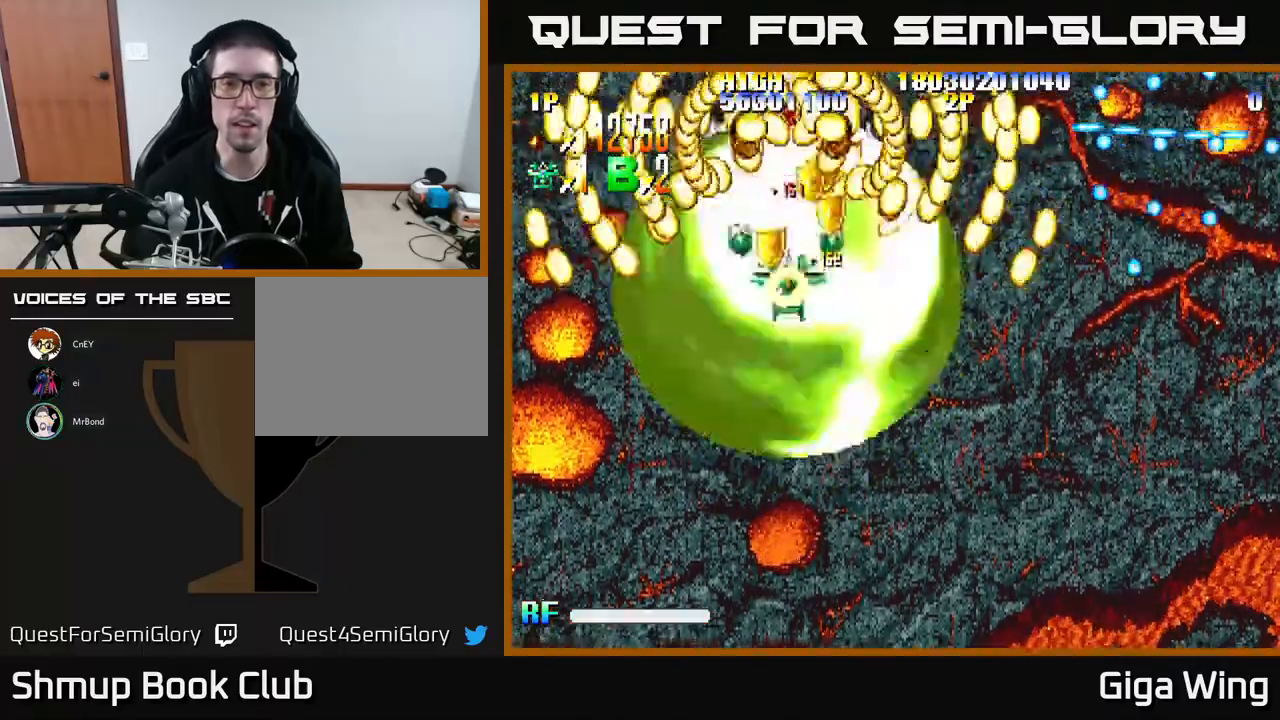
{"buttons": ["R2", "DPAD_DOWN", "DPAD_RIGHT"], "left_stick": "center", "events": [[233, "DPAD_UP", "up"], [250, "R2", "down"], [267, "DPAD_DOWN", "down"], [333, "A", "up"], [383, "DPAD_RIGHT", "down"], [433, "DPAD_DOWN", "up"], [500, "DPAD_DOWN", "down"]]}
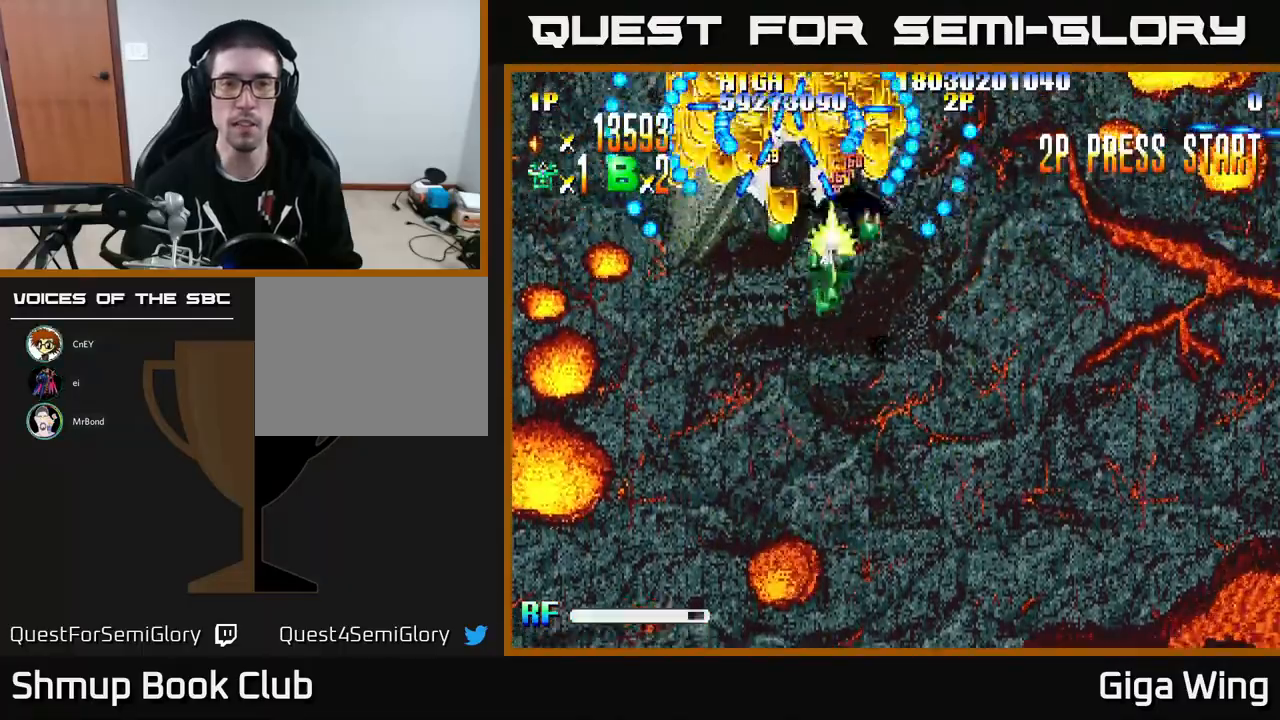
{"buttons": ["R2", "DPAD_UP"], "left_stick": "center", "events": [[33, "DPAD_RIGHT", "up"], [117, "DPAD_LEFT", "down"], [233, "DPAD_DOWN", "up"], [350, "DPAD_LEFT", "up"], [400, "DPAD_RIGHT", "down"], [417, "DPAD_UP", "down"], [450, "DPAD_RIGHT", "up"]]}
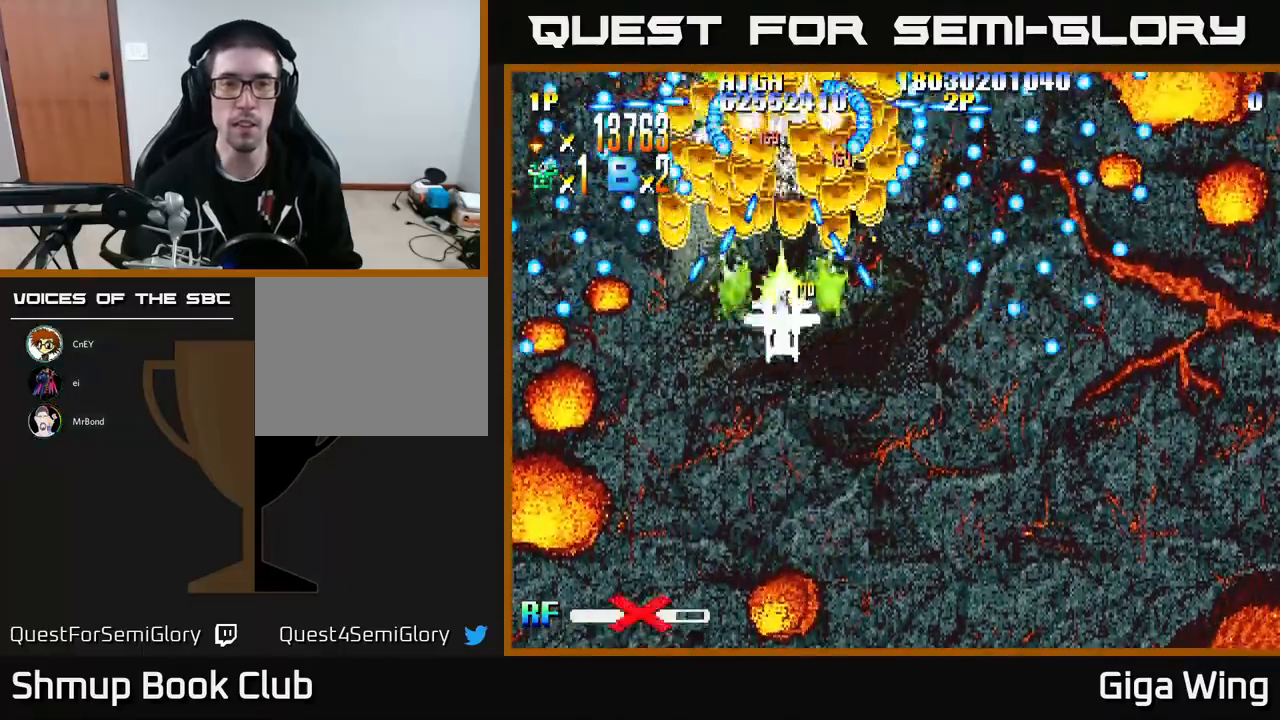
{"buttons": ["R2", "DPAD_LEFT"], "left_stick": "center", "events": [[50, "DPAD_UP", "up"], [500, "DPAD_LEFT", "down"]]}
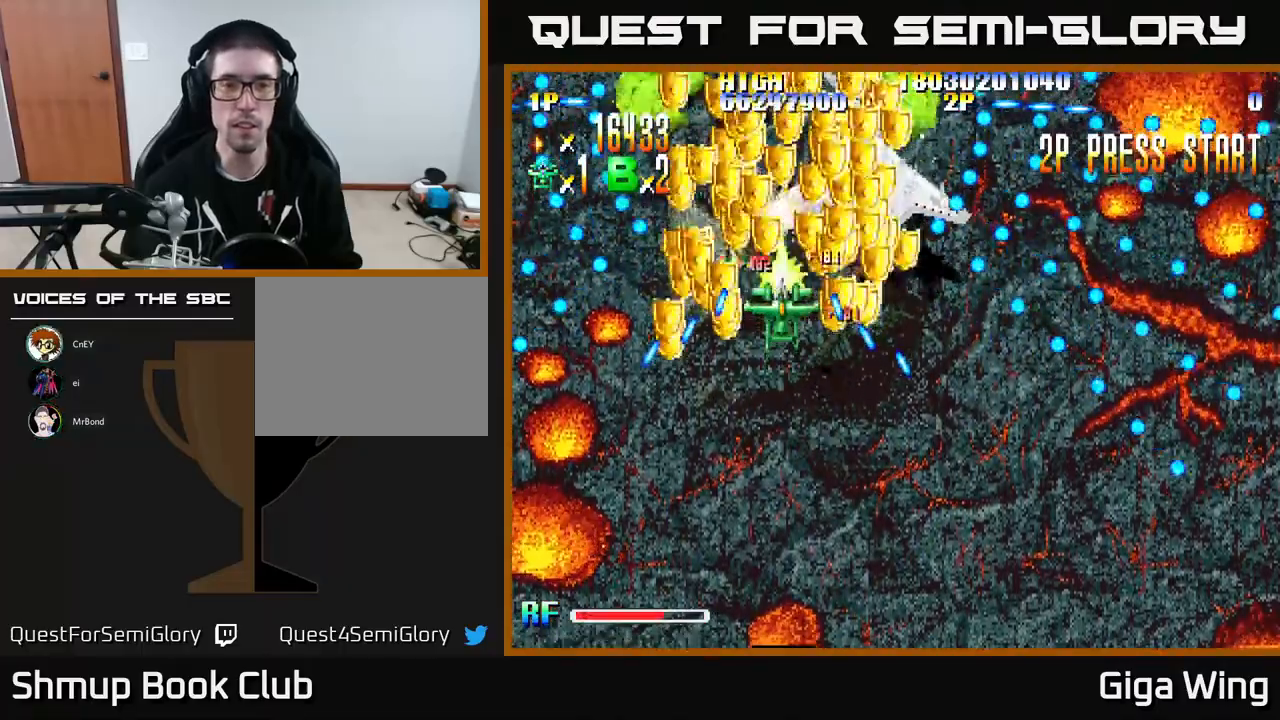
{"buttons": ["R2", "DPAD_RIGHT"], "left_stick": "center", "events": [[100, "DPAD_DOWN", "down"], [100, "DPAD_LEFT", "up"], [133, "DPAD_RIGHT", "down"], [433, "DPAD_DOWN", "up"]]}
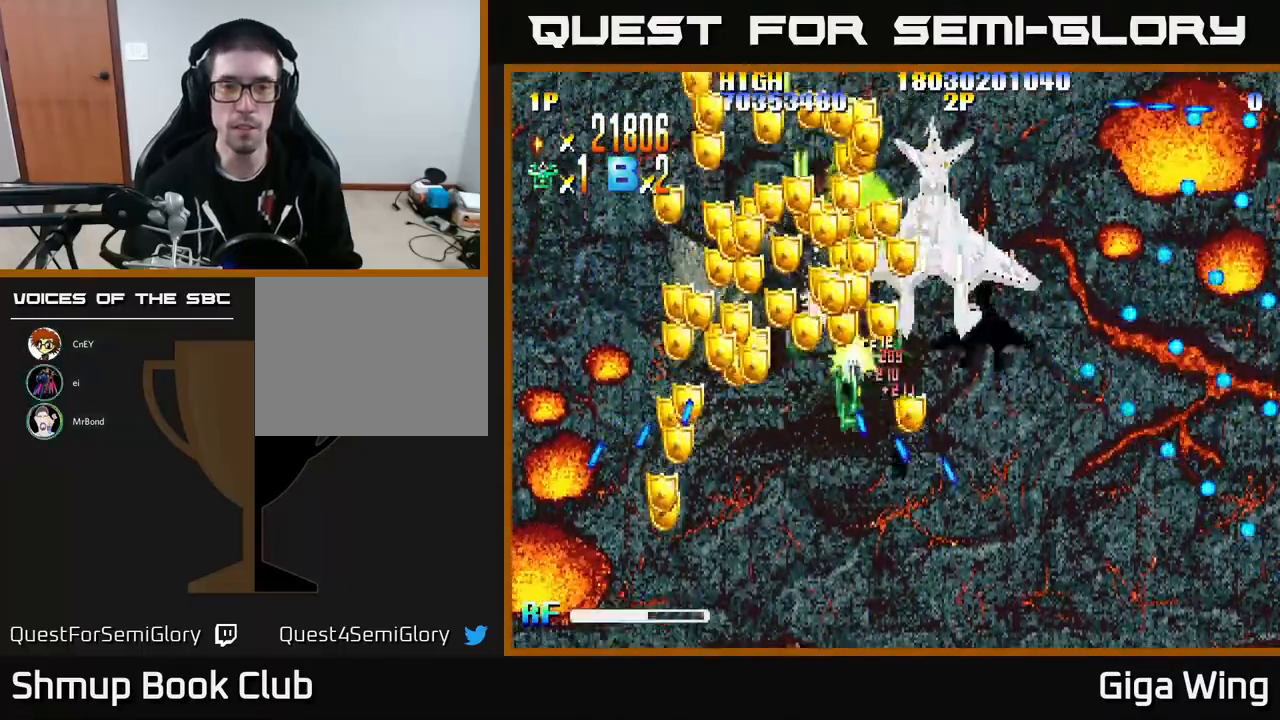
{"buttons": ["R2", "DPAD_DOWN", "DPAD_LEFT"], "left_stick": "center", "events": [[83, "DPAD_RIGHT", "up"], [100, "DPAD_LEFT", "down"], [200, "DPAD_DOWN", "down"]]}
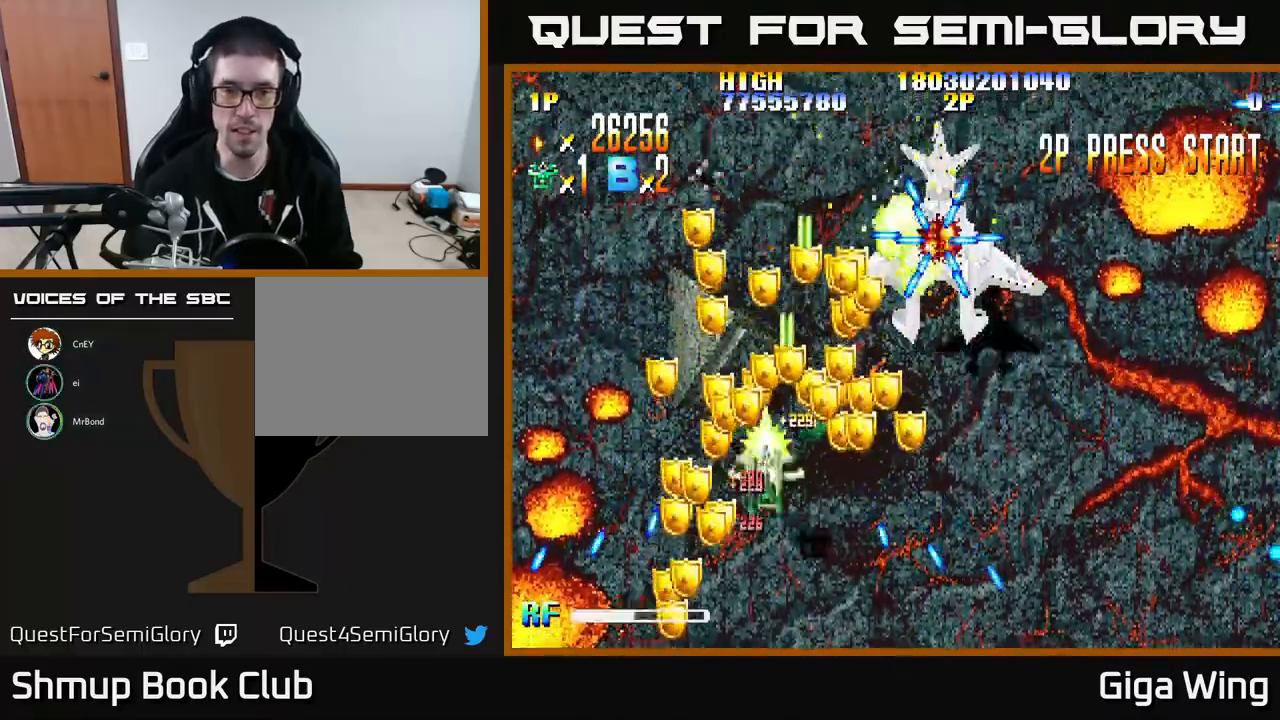
{"buttons": ["R2", "DPAD_DOWN", "DPAD_RIGHT"], "left_stick": "center", "events": [[67, "DPAD_DOWN", "up"], [133, "DPAD_UP", "down"], [167, "DPAD_LEFT", "up"], [200, "DPAD_RIGHT", "down"], [217, "DPAD_UP", "up"], [250, "DPAD_DOWN", "down"]]}
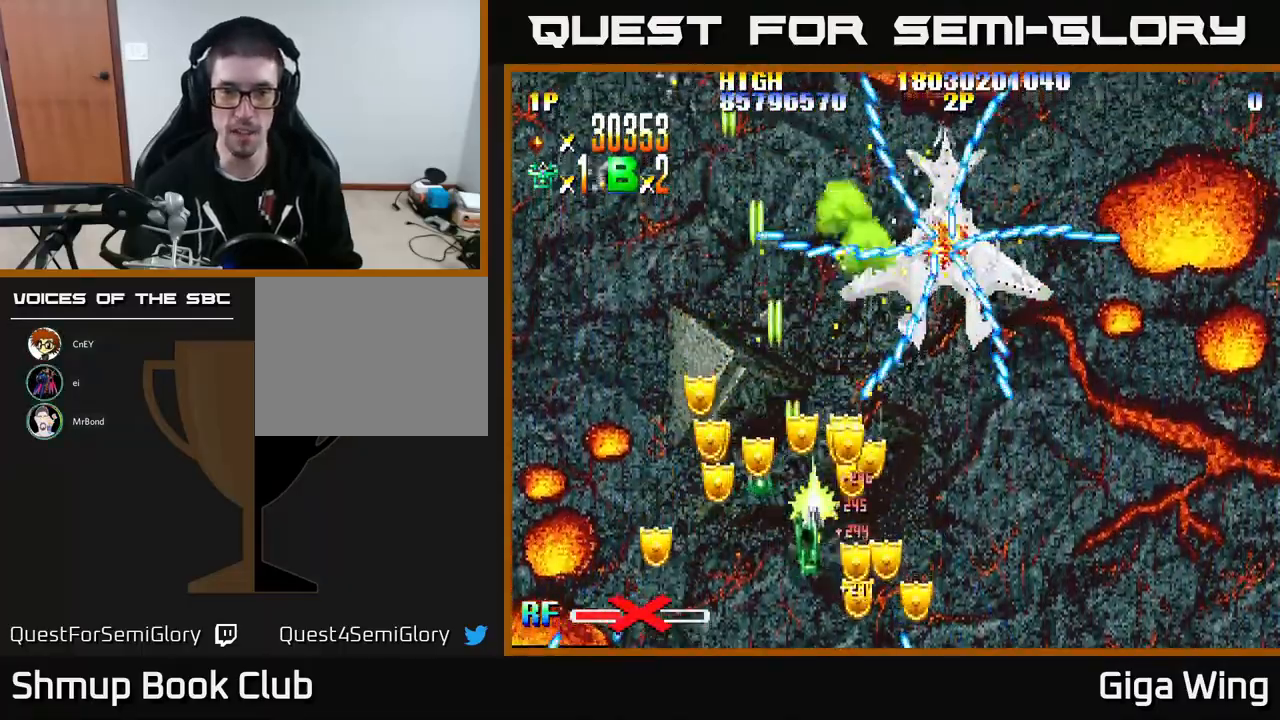
{"buttons": ["R2", "DPAD_DOWN", "DPAD_RIGHT"], "left_stick": "center", "events": [[100, "DPAD_DOWN", "up"], [200, "DPAD_RIGHT", "up"], [217, "DPAD_UP", "down"], [233, "DPAD_LEFT", "down"], [233, "DPAD_UP", "up"], [350, "DPAD_DOWN", "down"], [367, "DPAD_LEFT", "up"], [417, "DPAD_RIGHT", "down"]]}
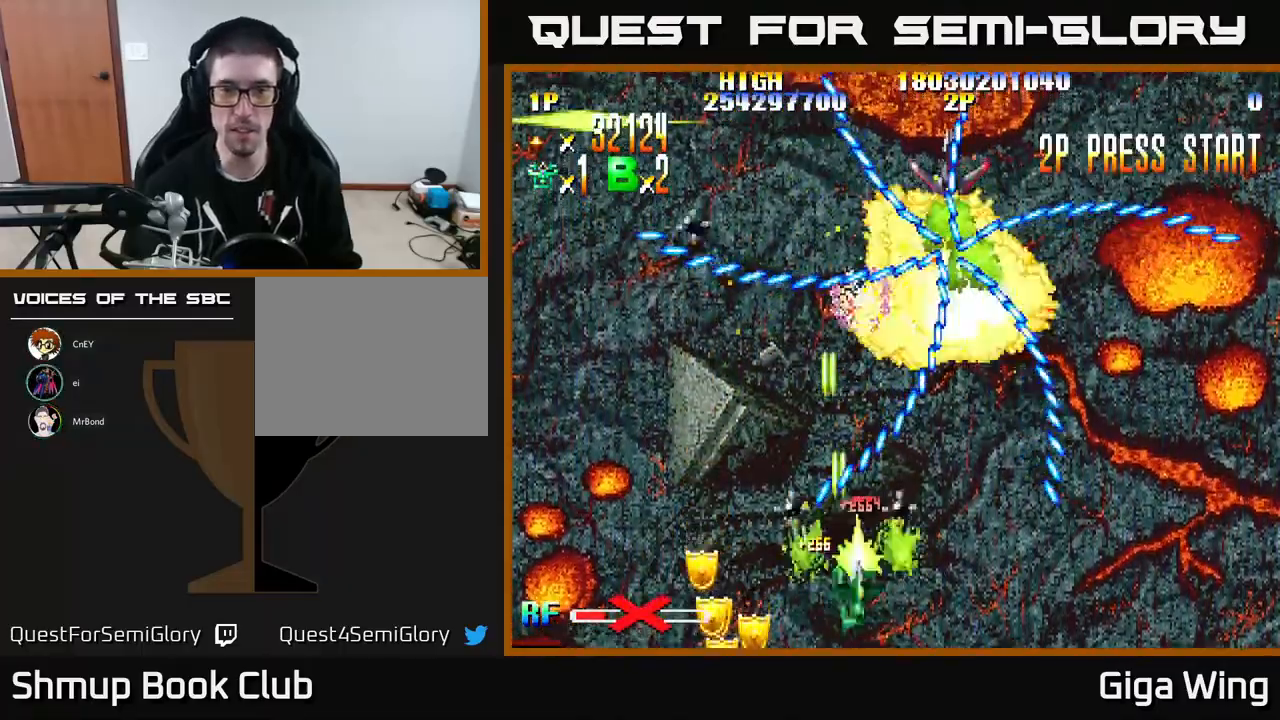
{"buttons": ["A", "DPAD_RIGHT"], "left_stick": "center", "events": [[17, "DPAD_DOWN", "up"], [100, "DPAD_UP", "down"], [333, "DPAD_UP", "up"], [417, "A", "down"], [500, "R2", "up"]]}
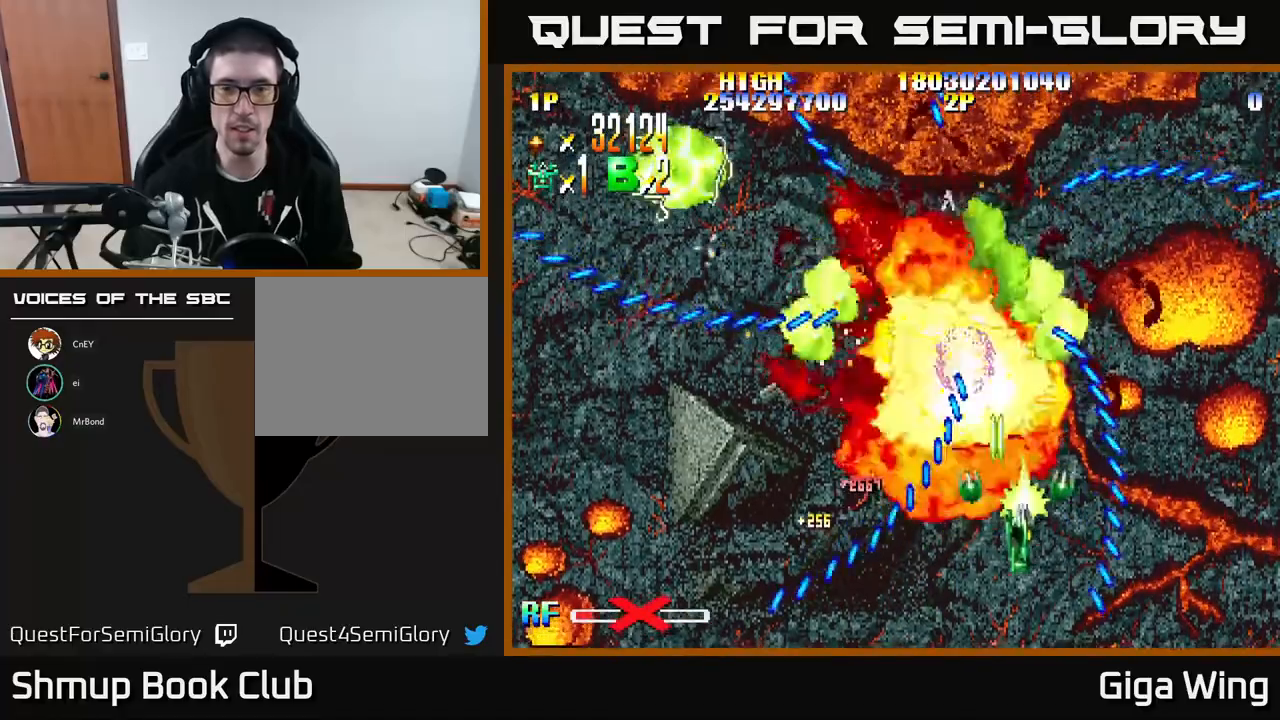
{"buttons": ["R2", "DPAD_LEFT"], "left_stick": "center", "events": [[50, "DPAD_UP", "down"], [133, "DPAD_RIGHT", "up"], [250, "DPAD_LEFT", "down"], [350, "A", "up"], [367, "R2", "down"], [450, "DPAD_UP", "up"]]}
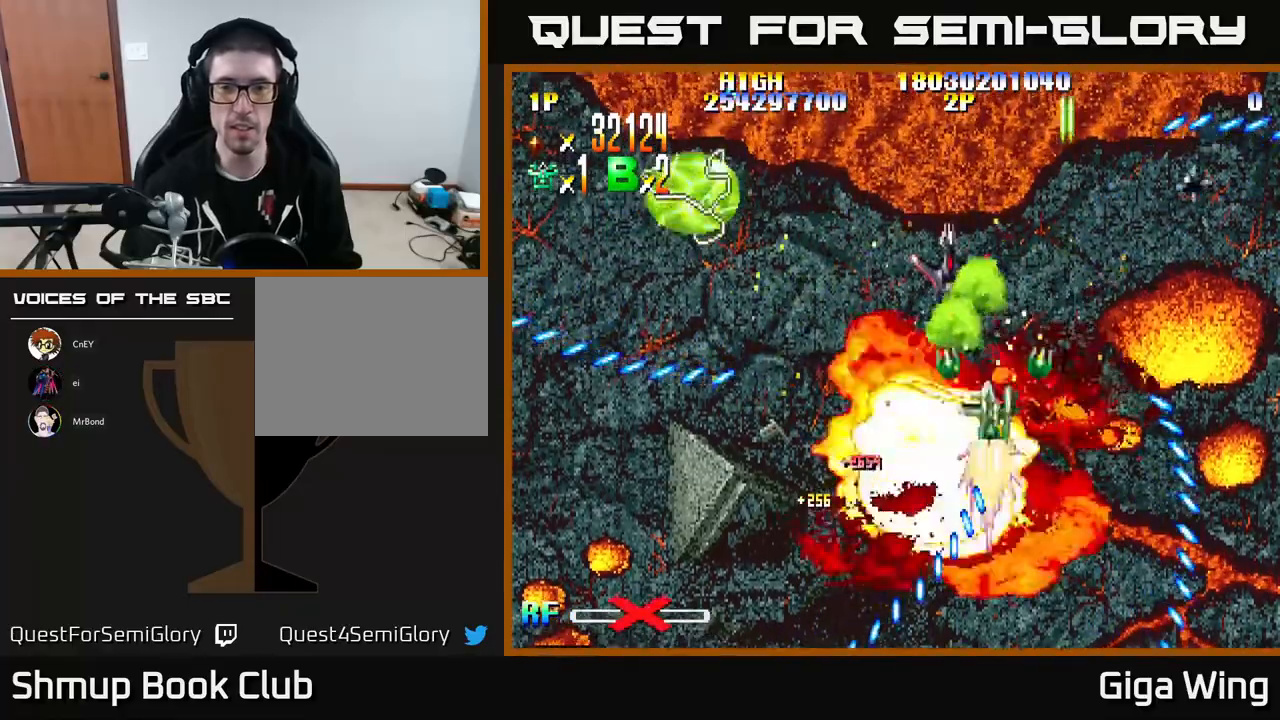
{"buttons": ["R2", "DPAD_DOWN"], "left_stick": "center", "events": [[233, "DPAD_UP", "down"], [283, "DPAD_LEFT", "up"], [333, "DPAD_RIGHT", "down"], [433, "DPAD_UP", "up"], [467, "DPAD_RIGHT", "up"], [500, "DPAD_DOWN", "down"]]}
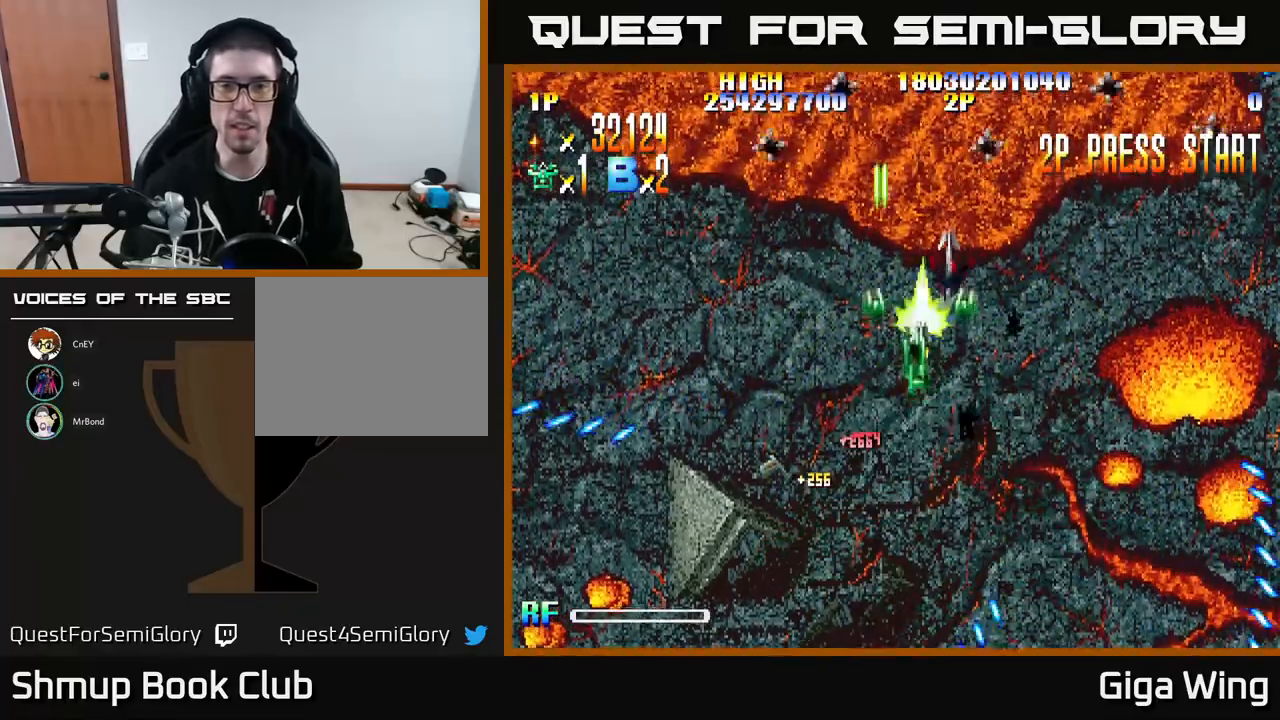
{"buttons": ["R2", "DPAD_UP"], "left_stick": "center", "events": [[133, "DPAD_RIGHT", "down"], [150, "DPAD_DOWN", "up"], [217, "DPAD_RIGHT", "up"], [267, "DPAD_LEFT", "down"], [317, "DPAD_UP", "down"], [400, "DPAD_LEFT", "up"]]}
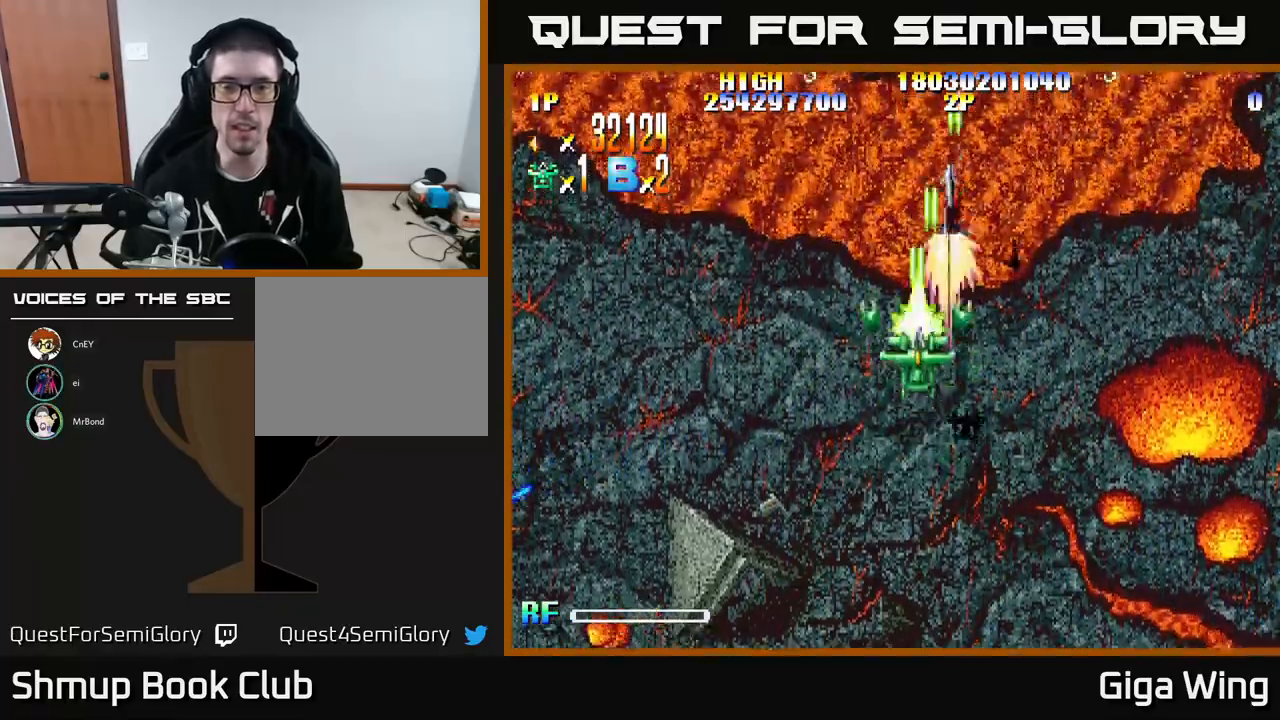
{"buttons": ["R2", "DPAD_DOWN", "DPAD_RIGHT"], "left_stick": "center", "events": [[67, "DPAD_UP", "up"], [217, "DPAD_DOWN", "down"], [467, "DPAD_RIGHT", "down"]]}
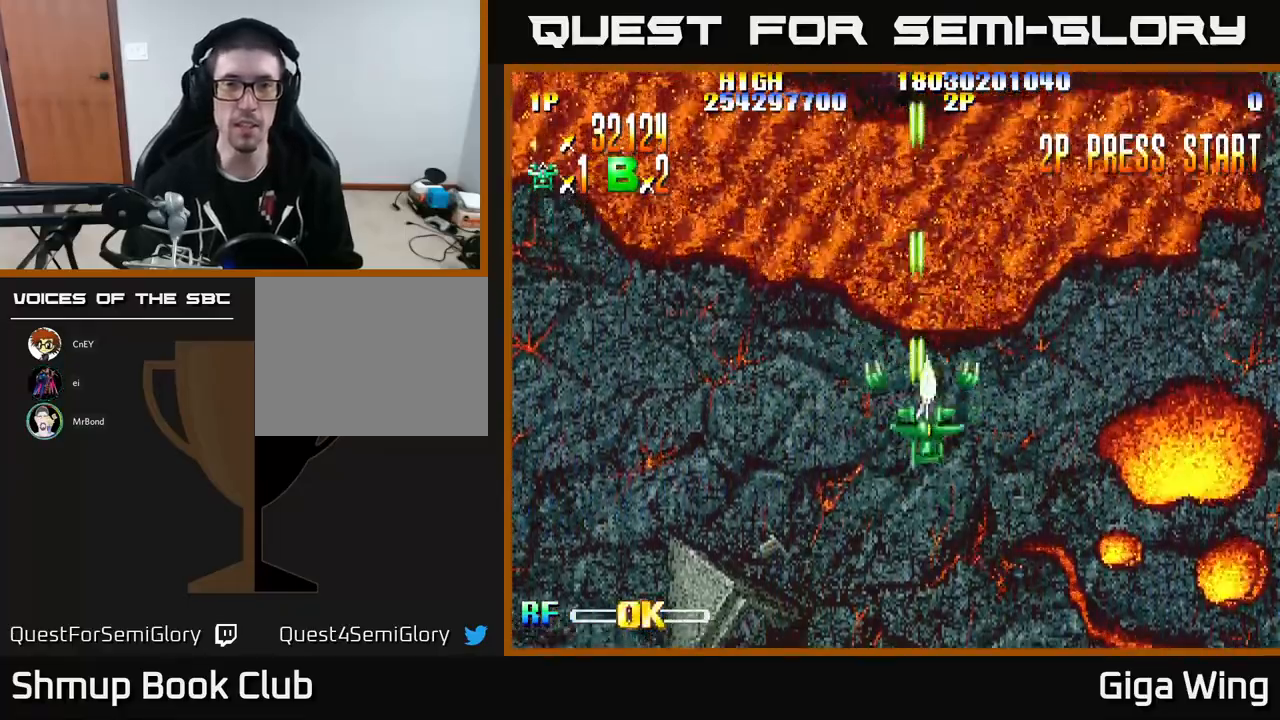
{"buttons": [], "left_stick": "center", "events": [[67, "DPAD_RIGHT", "up"], [217, "DPAD_DOWN", "up"], [250, "DPAD_LEFT", "down"], [383, "R2", "up"], [467, "DPAD_LEFT", "up"]]}